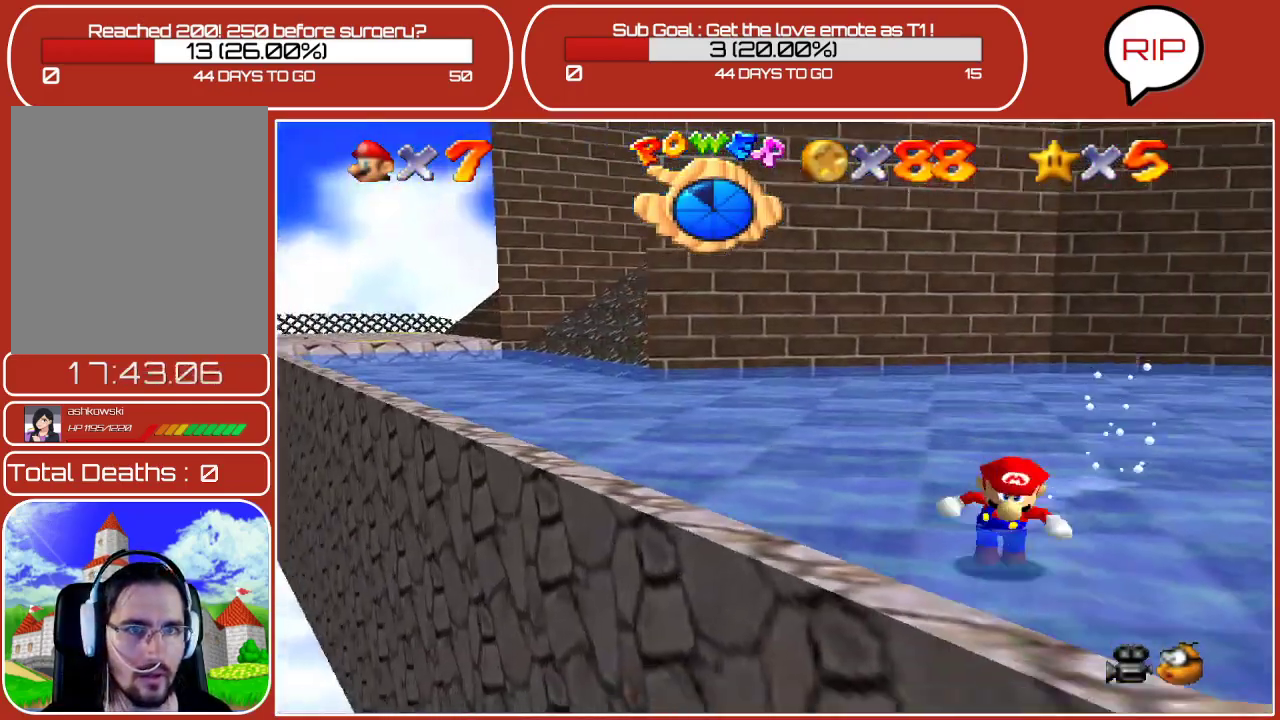
Gameplay with a controller (Nintendo layout); each line is a JSON object with the inputs held at the frame after it. "events" lists button and stick changes between this image and that frame as [ms after this image, input, new state], when the widget could be followed in between. Not read: L3 R3.
{"buttons": [], "left_stick": "center", "events": [[50, "left_stick", "down-right"], [383, "left_stick", "center"]]}
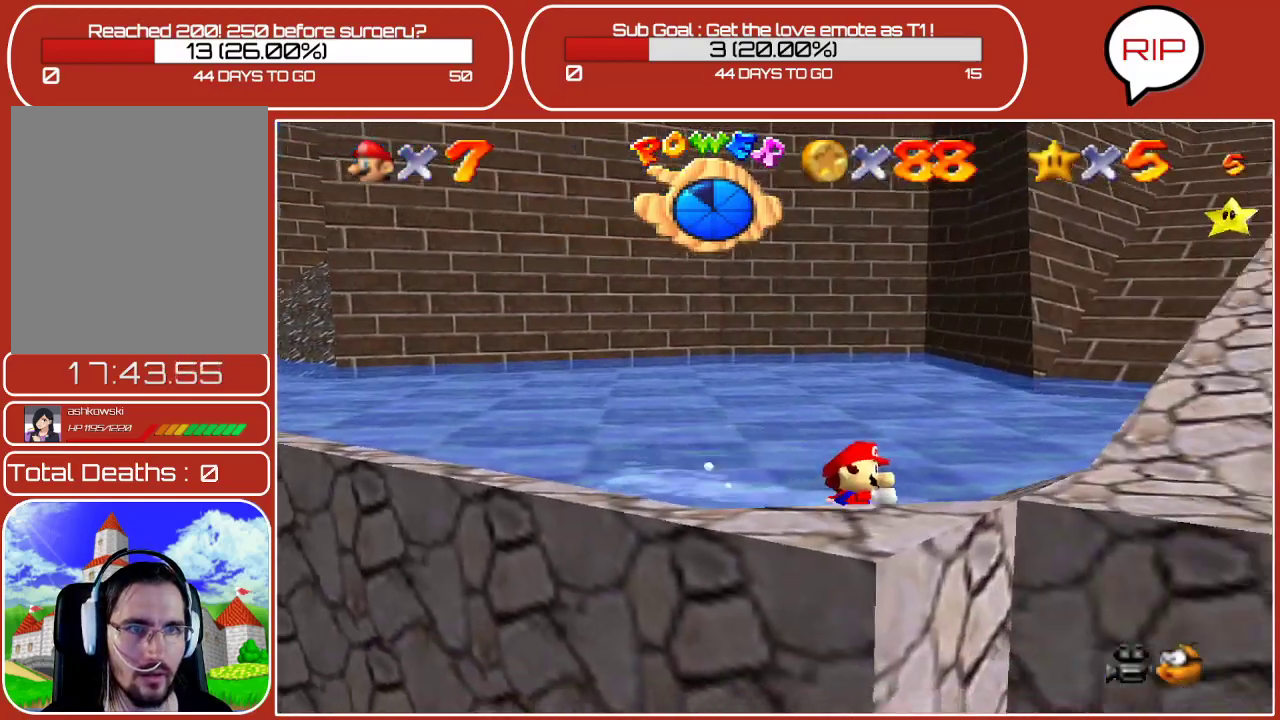
{"buttons": [], "left_stick": "right", "events": [[150, "left_stick", "right"], [350, "A", "down"], [483, "A", "up"]]}
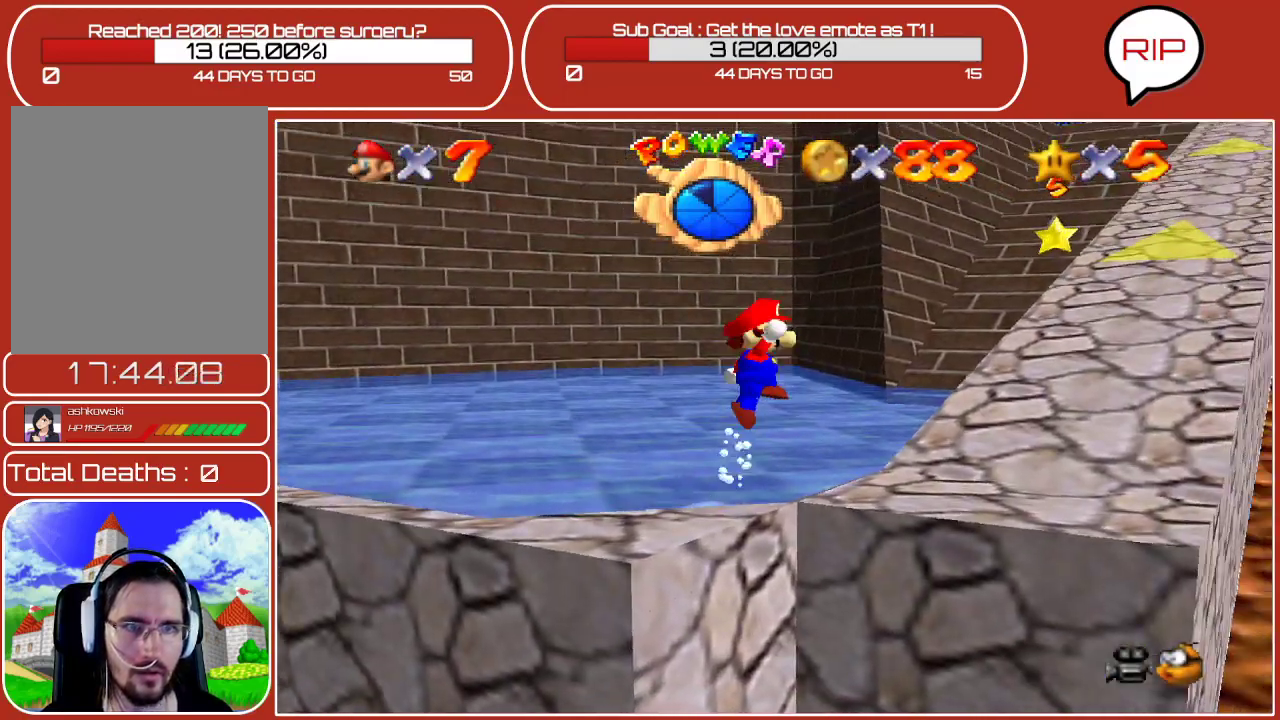
{"buttons": [], "left_stick": "right", "events": []}
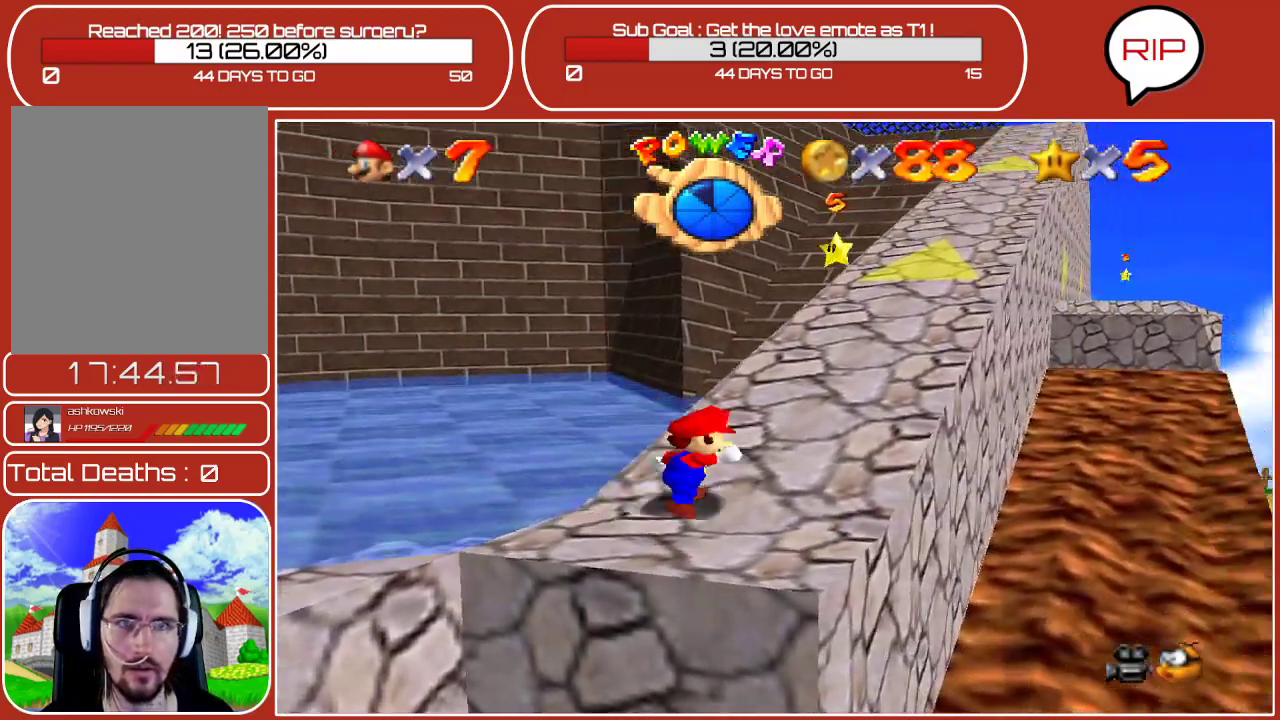
{"buttons": [], "left_stick": "up-right", "events": [[67, "left_stick", "up-right"]]}
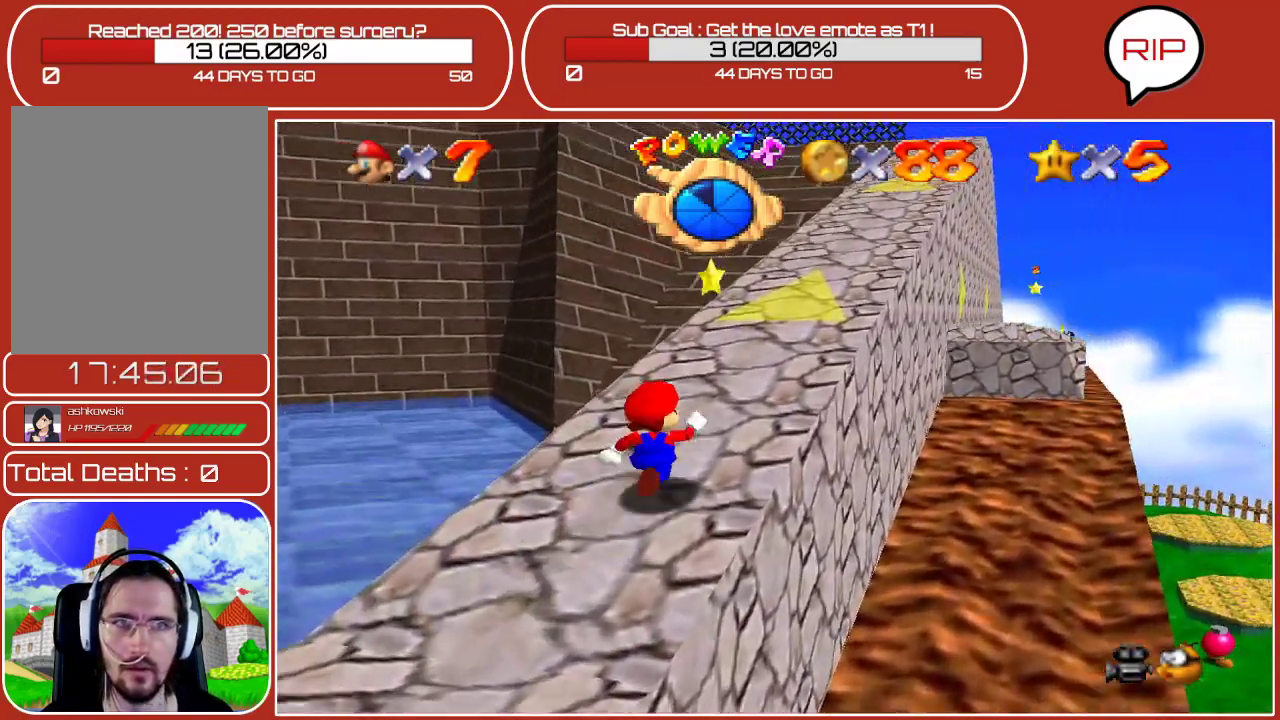
{"buttons": [], "left_stick": "up-right", "events": []}
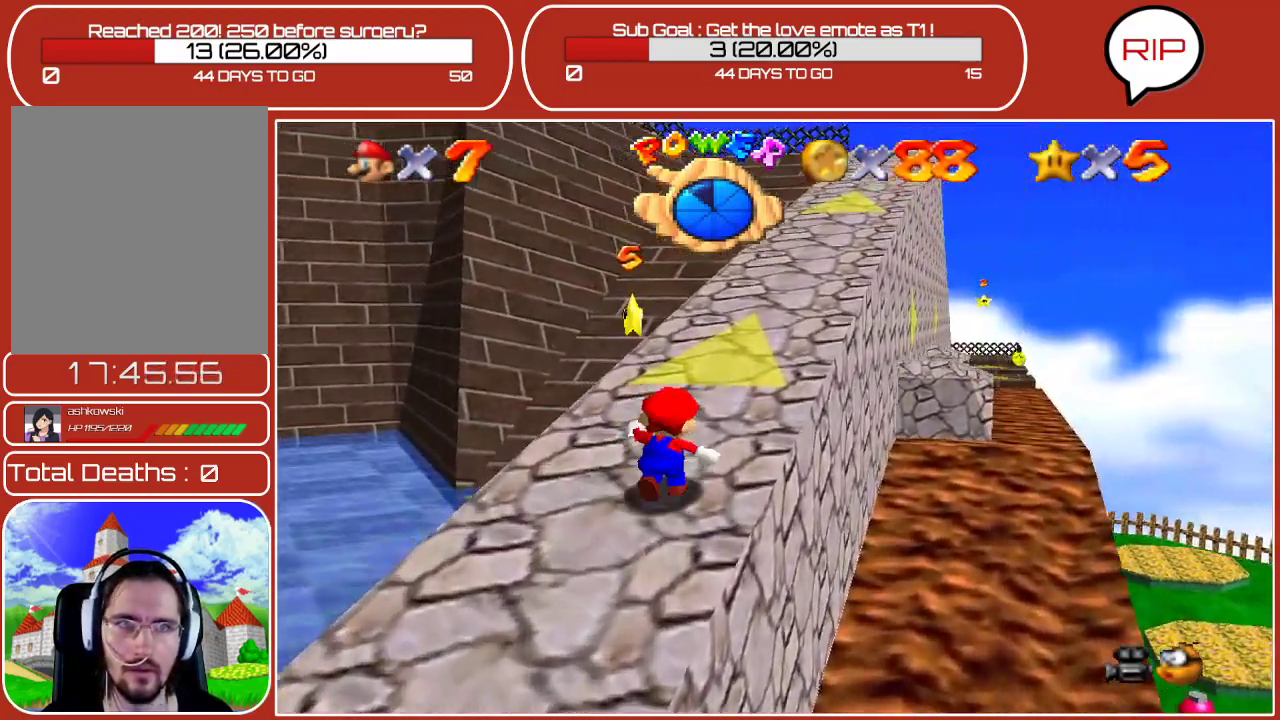
{"buttons": [], "left_stick": "up", "events": [[133, "left_stick", "up"]]}
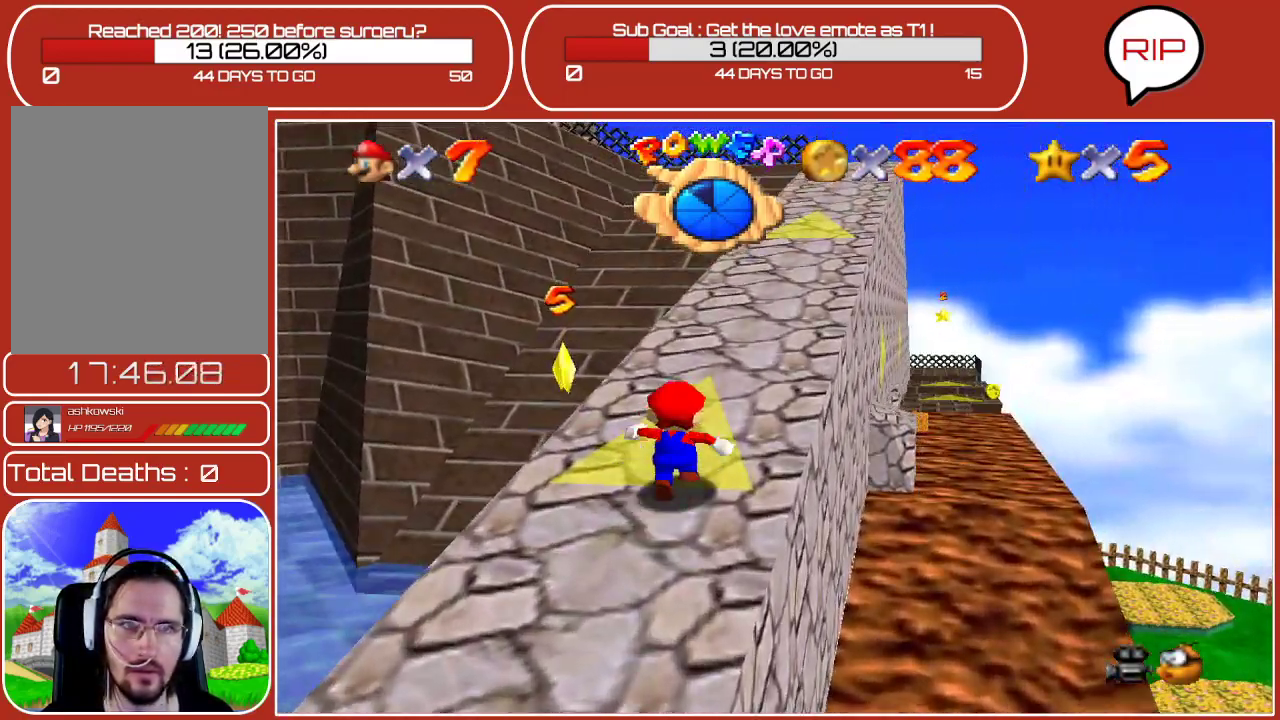
{"buttons": [], "left_stick": "up", "events": []}
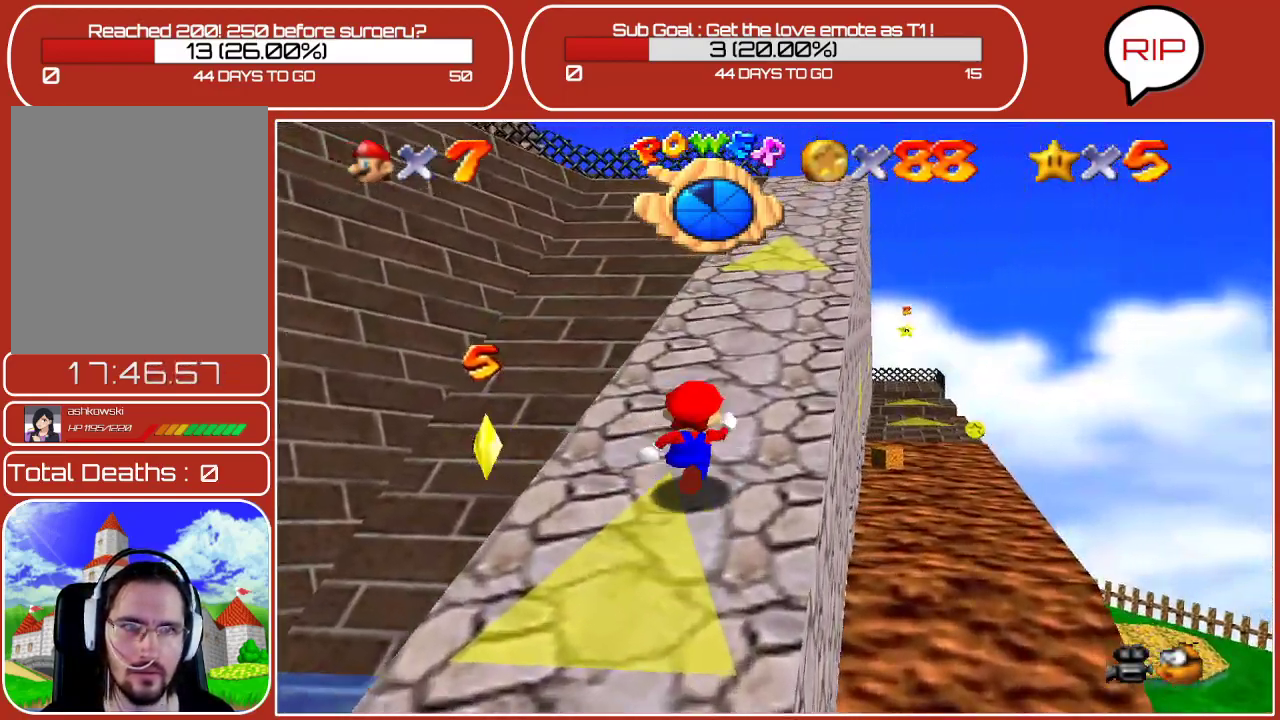
{"buttons": ["C_RIGHT"], "left_stick": "up", "events": [[450, "C_RIGHT", "down"]]}
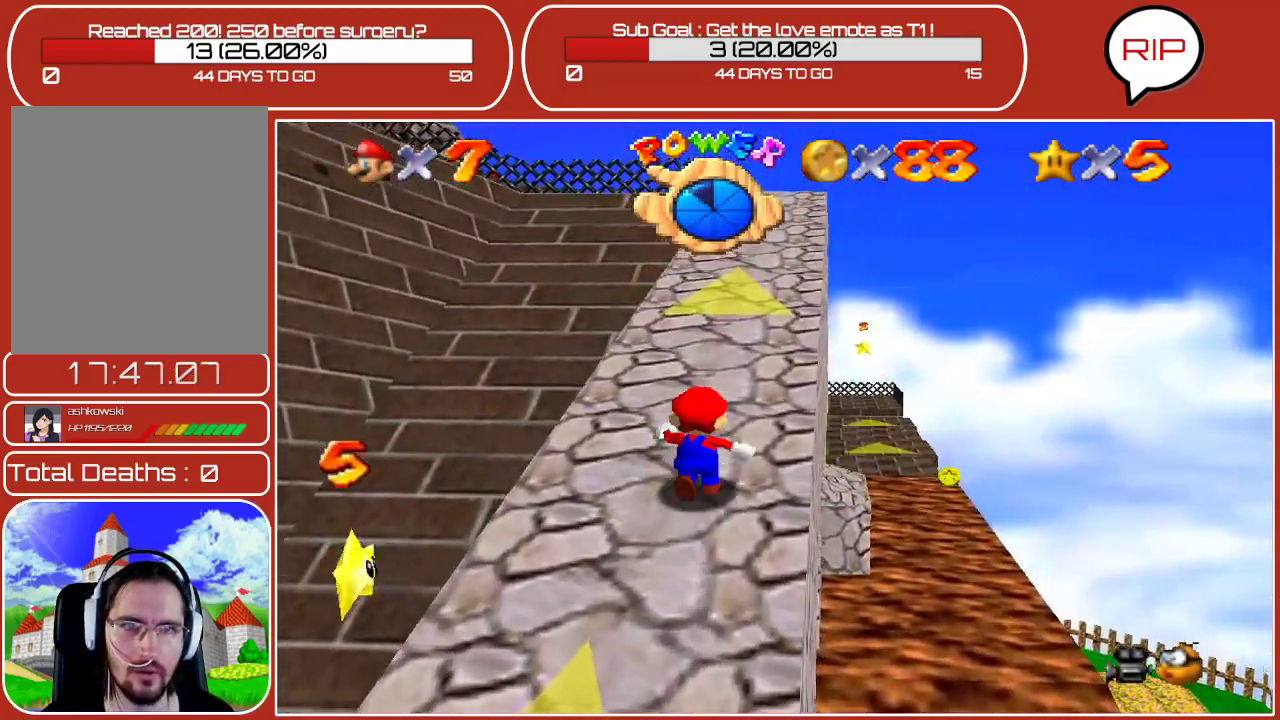
{"buttons": [], "left_stick": "up-right", "events": [[33, "C_RIGHT", "up"], [283, "left_stick", "up-right"]]}
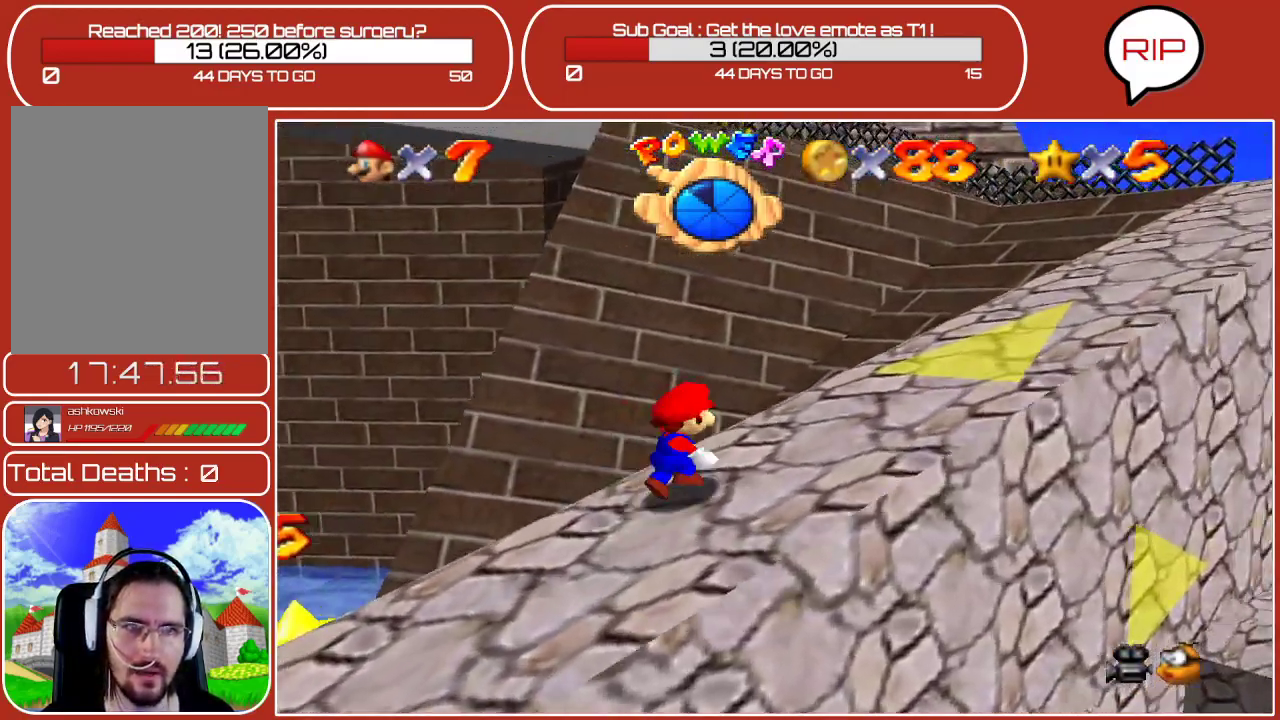
{"buttons": ["A"], "left_stick": "up-right", "events": [[17, "left_stick", "right"], [183, "left_stick", "up-right"], [300, "A", "down"]]}
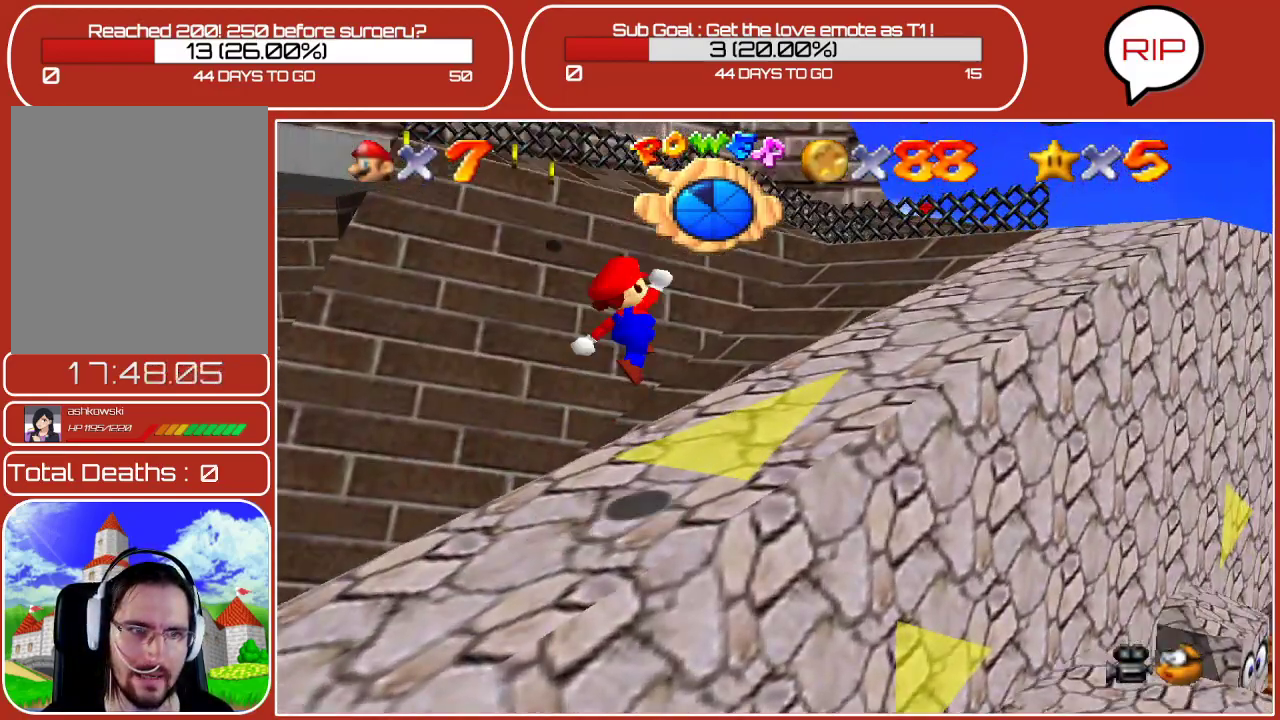
{"buttons": [], "left_stick": "up-right", "events": [[33, "left_stick", "right"], [317, "left_stick", "up-right"], [333, "A", "up"]]}
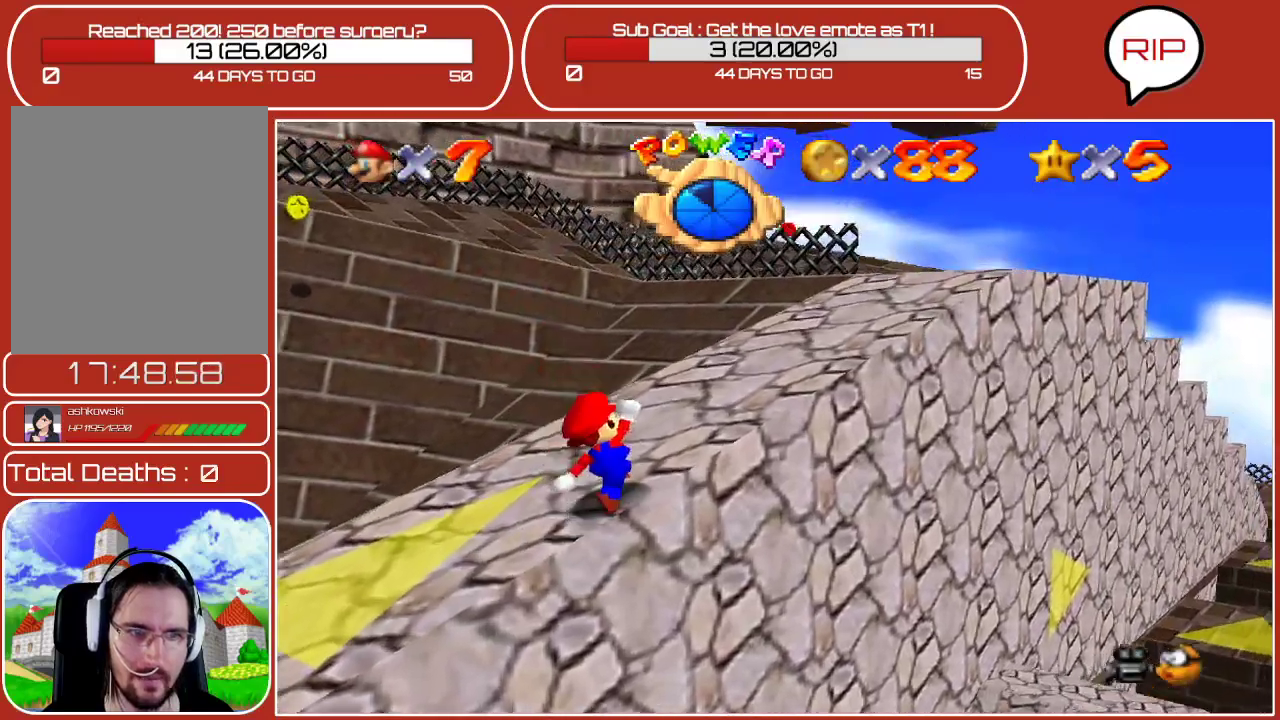
{"buttons": [], "left_stick": "down", "events": [[367, "left_stick", "down-right"], [417, "left_stick", "down"]]}
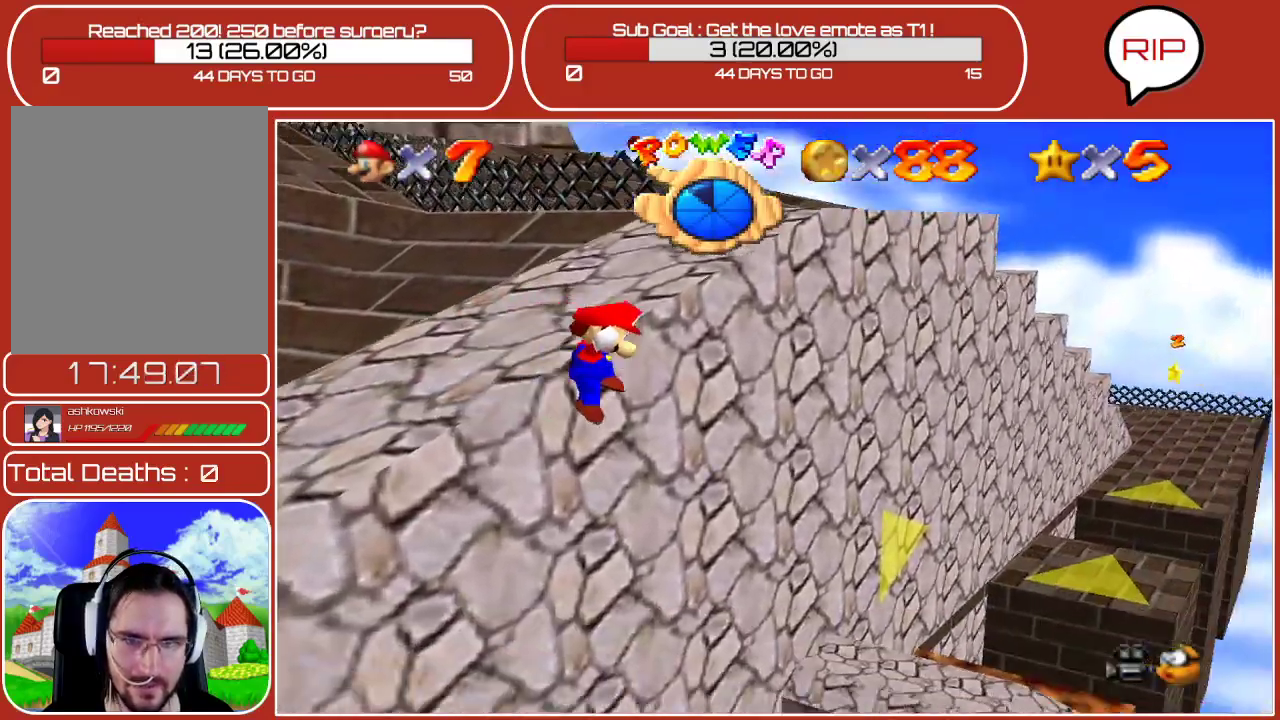
{"buttons": [], "left_stick": "left", "events": [[83, "left_stick", "up"], [183, "left_stick", "up-left"], [333, "left_stick", "left"]]}
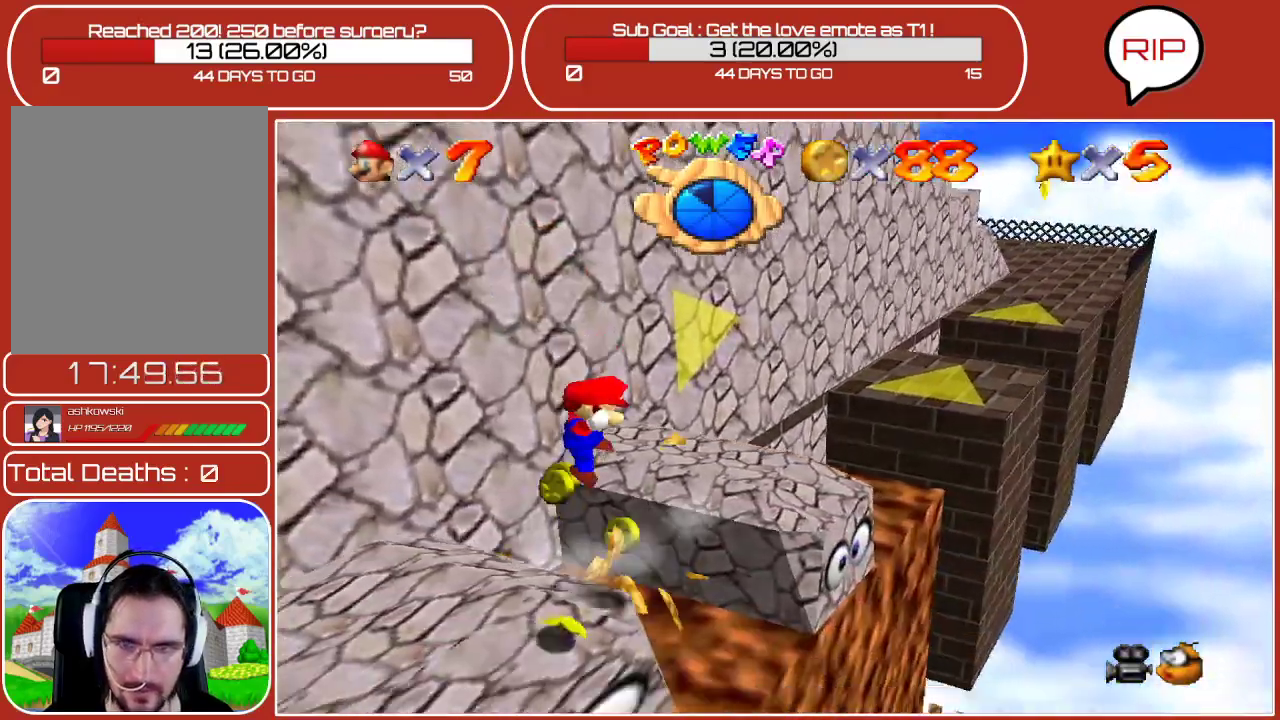
{"buttons": [], "left_stick": "left", "events": []}
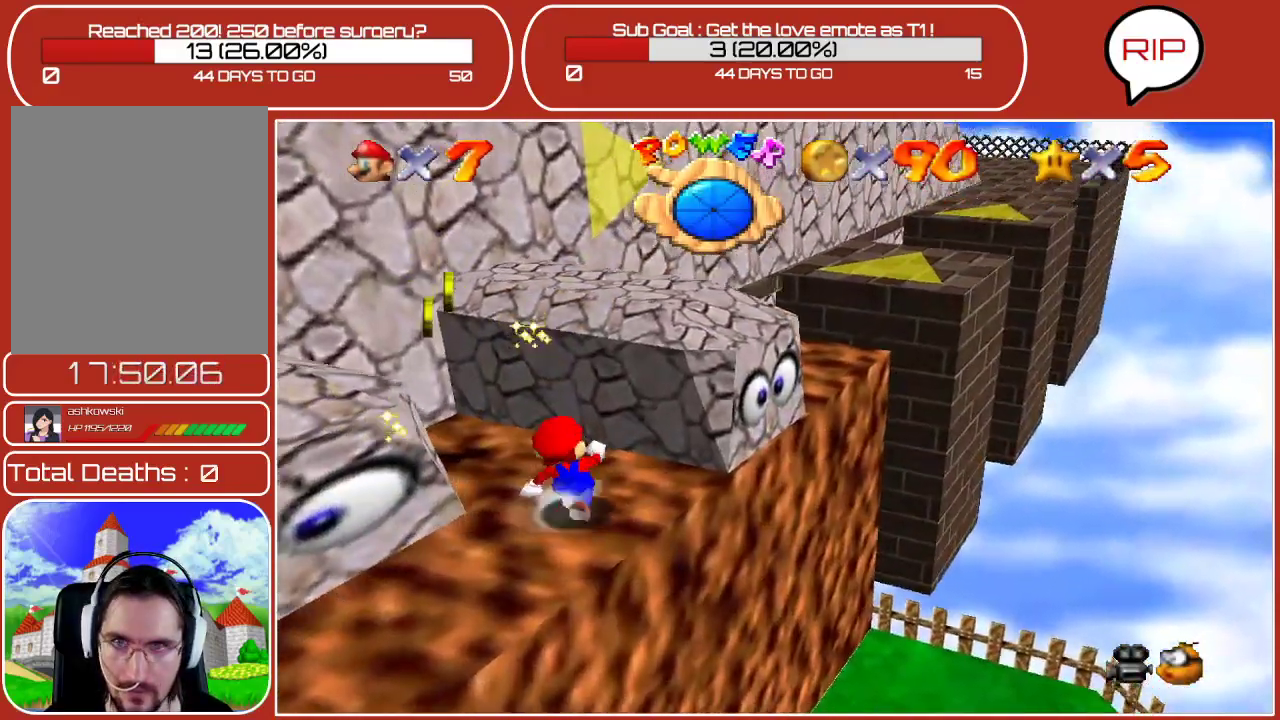
{"buttons": [], "left_stick": "up", "events": [[17, "A", "down"], [117, "A", "up"], [383, "left_stick", "up"]]}
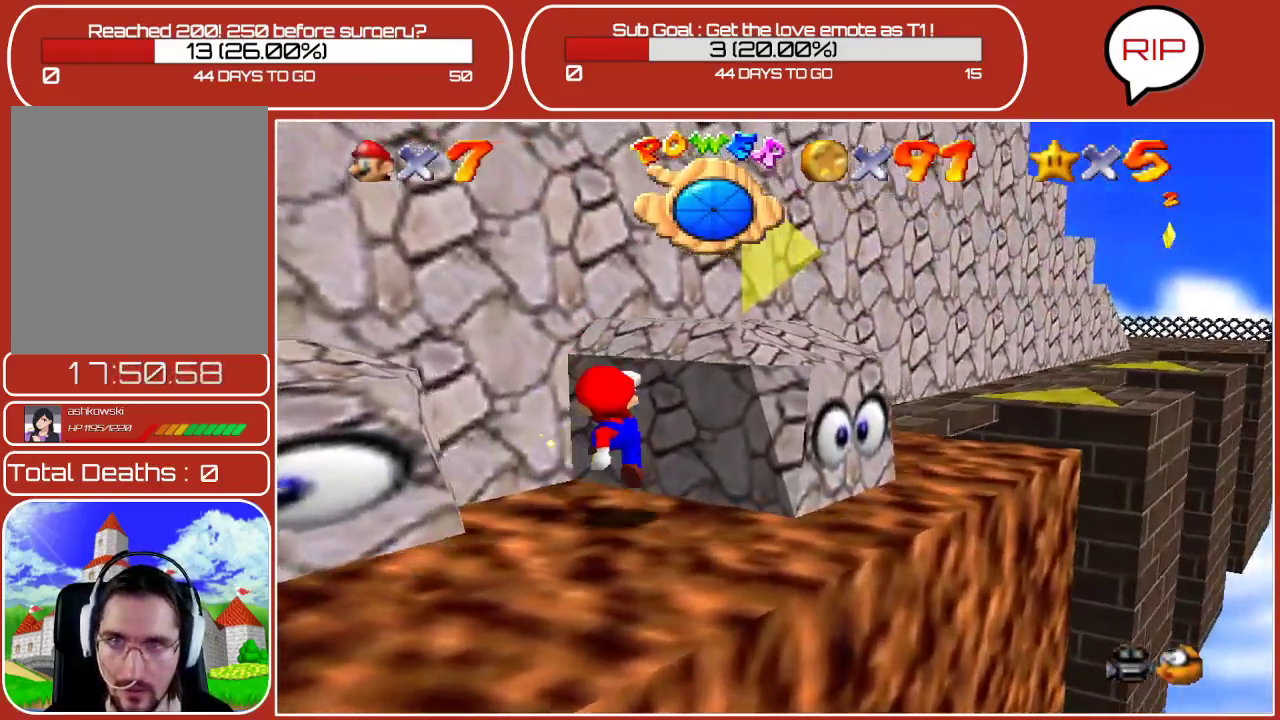
{"buttons": [], "left_stick": "down", "events": [[133, "left_stick", "up-left"], [333, "left_stick", "down-left"], [483, "left_stick", "down"]]}
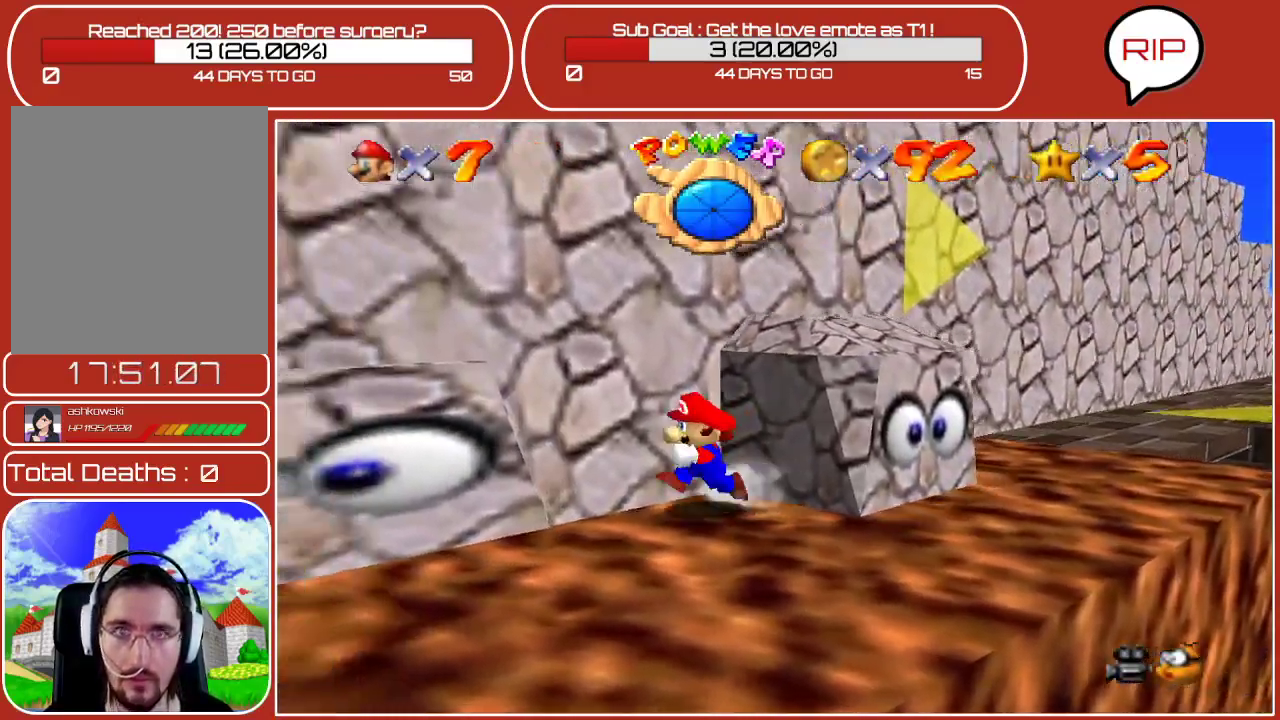
{"buttons": [], "left_stick": "down-left", "events": [[383, "left_stick", "down-left"]]}
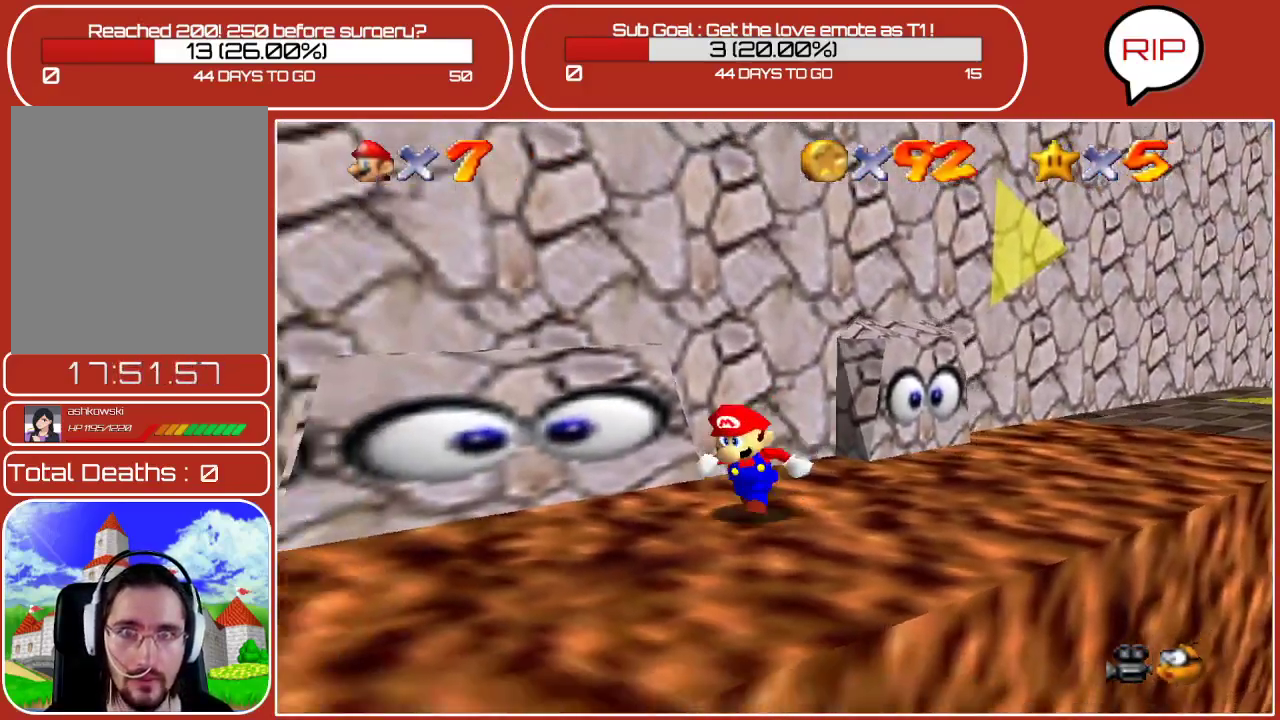
{"buttons": ["A"], "left_stick": "down-left", "events": [[283, "A", "down"]]}
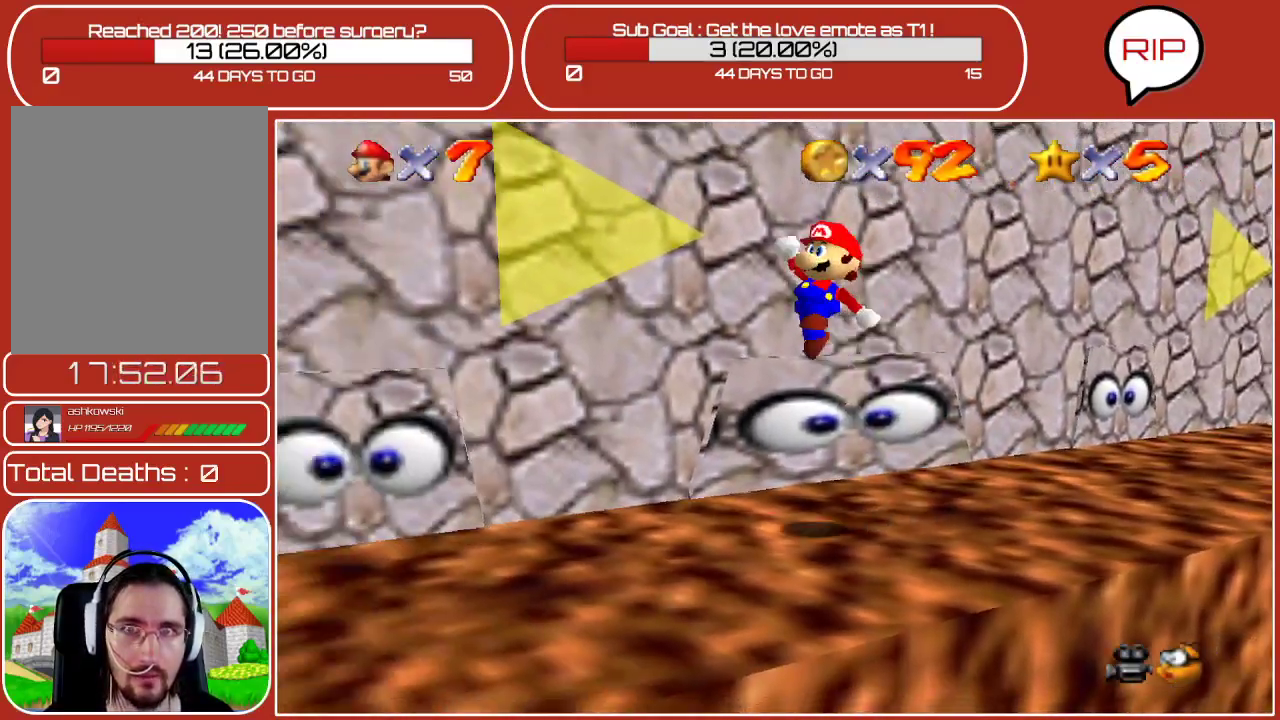
{"buttons": [], "left_stick": "down-left", "events": [[133, "A", "up"]]}
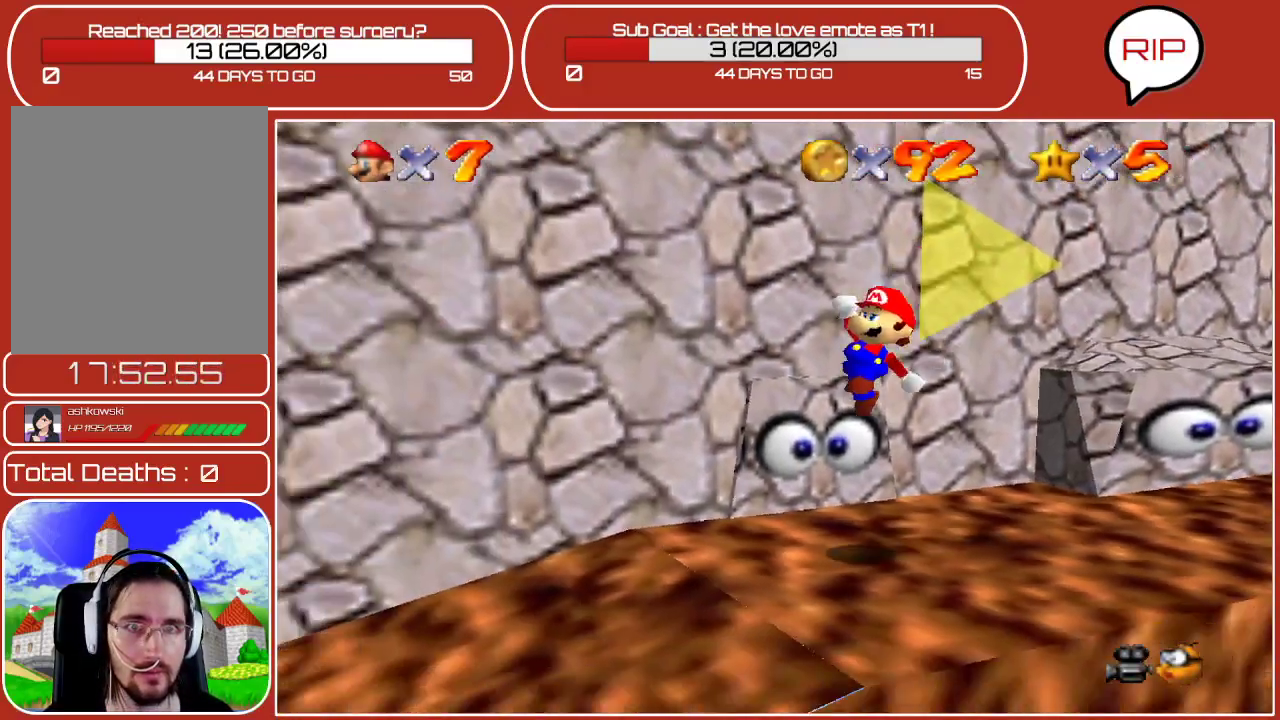
{"buttons": ["A"], "left_stick": "left", "events": [[250, "A", "down"], [367, "left_stick", "left"]]}
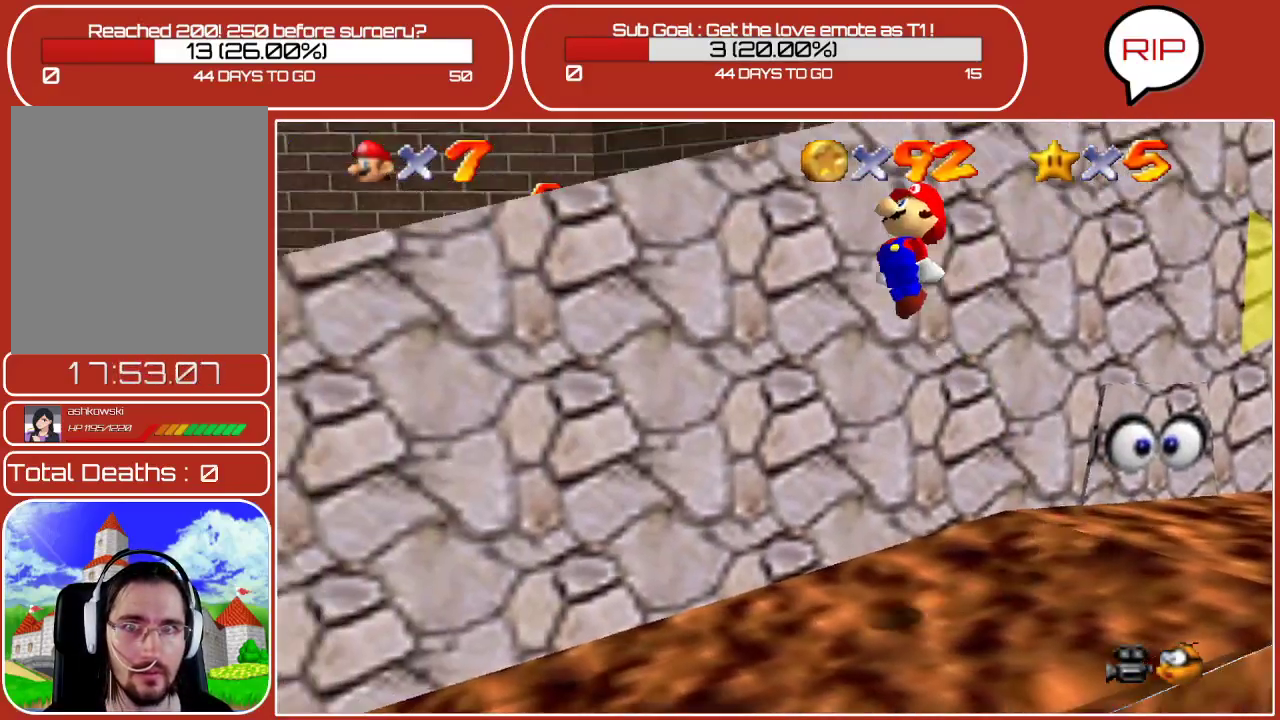
{"buttons": [], "left_stick": "up-left", "events": [[17, "left_stick", "up-left"], [333, "A", "up"]]}
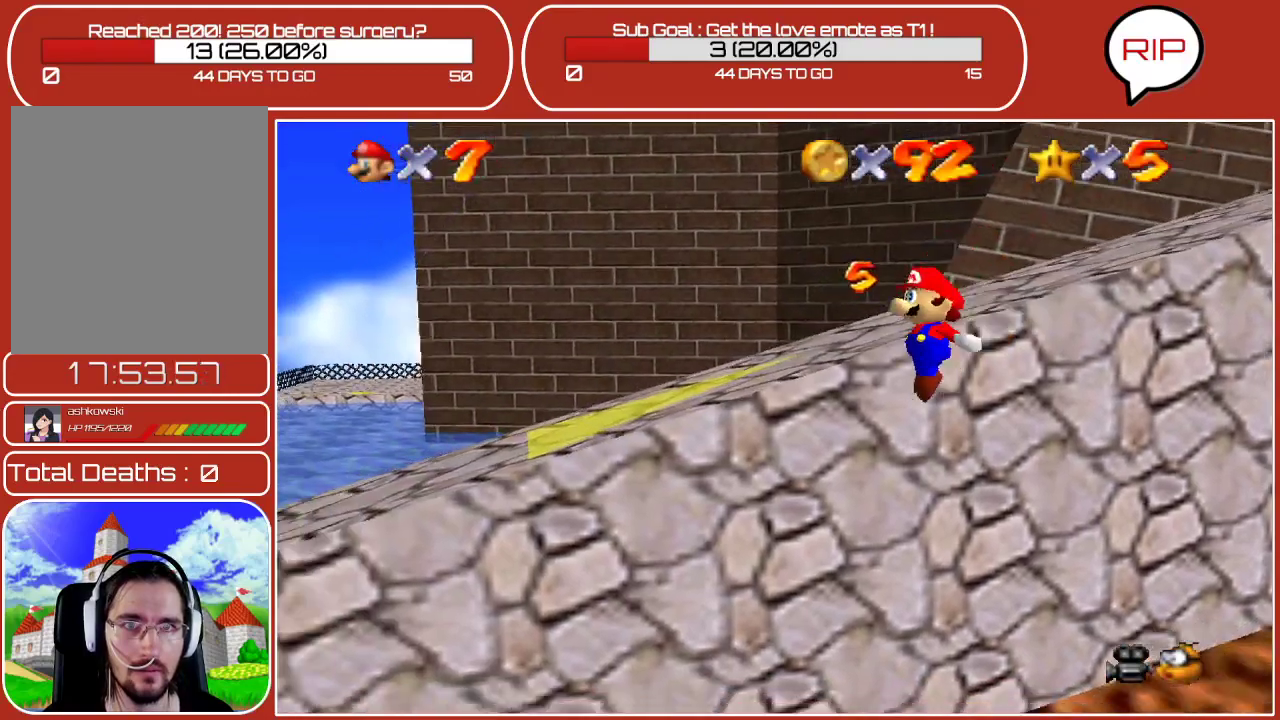
{"buttons": [], "left_stick": "up-left", "events": [[117, "A", "down"], [333, "A", "up"]]}
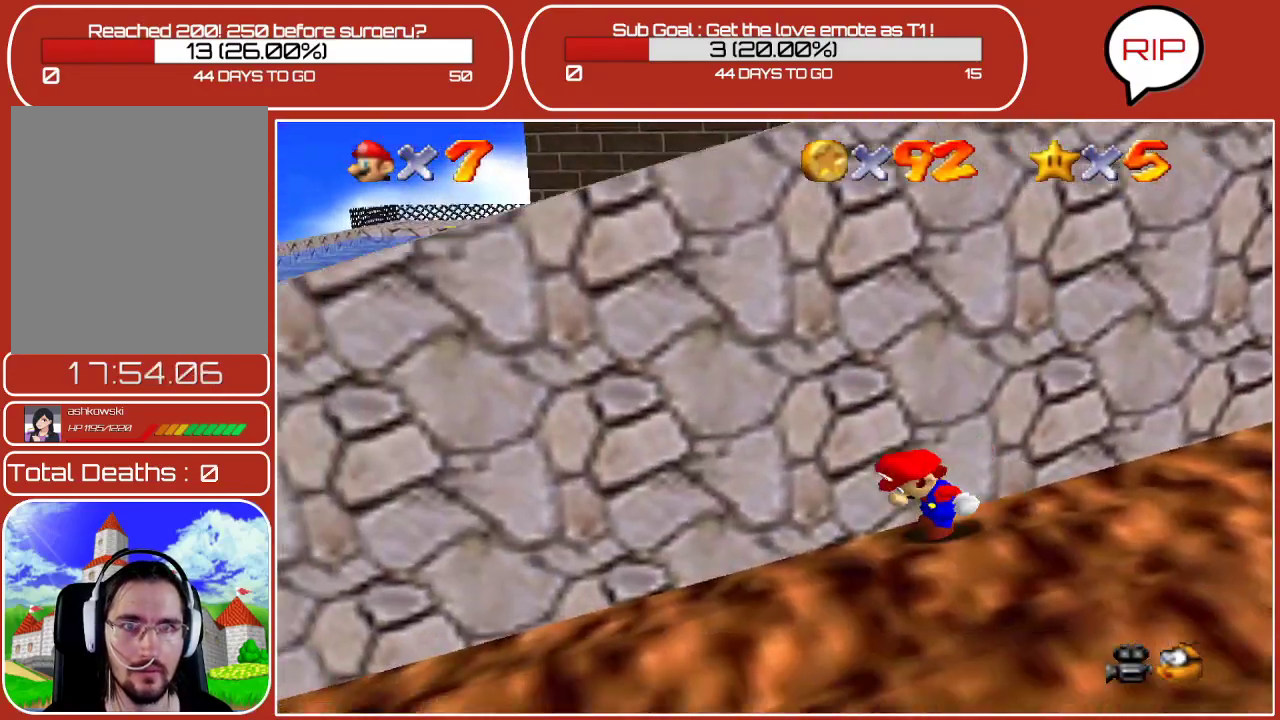
{"buttons": [], "left_stick": "down", "events": [[50, "left_stick", "down-left"], [317, "left_stick", "down"]]}
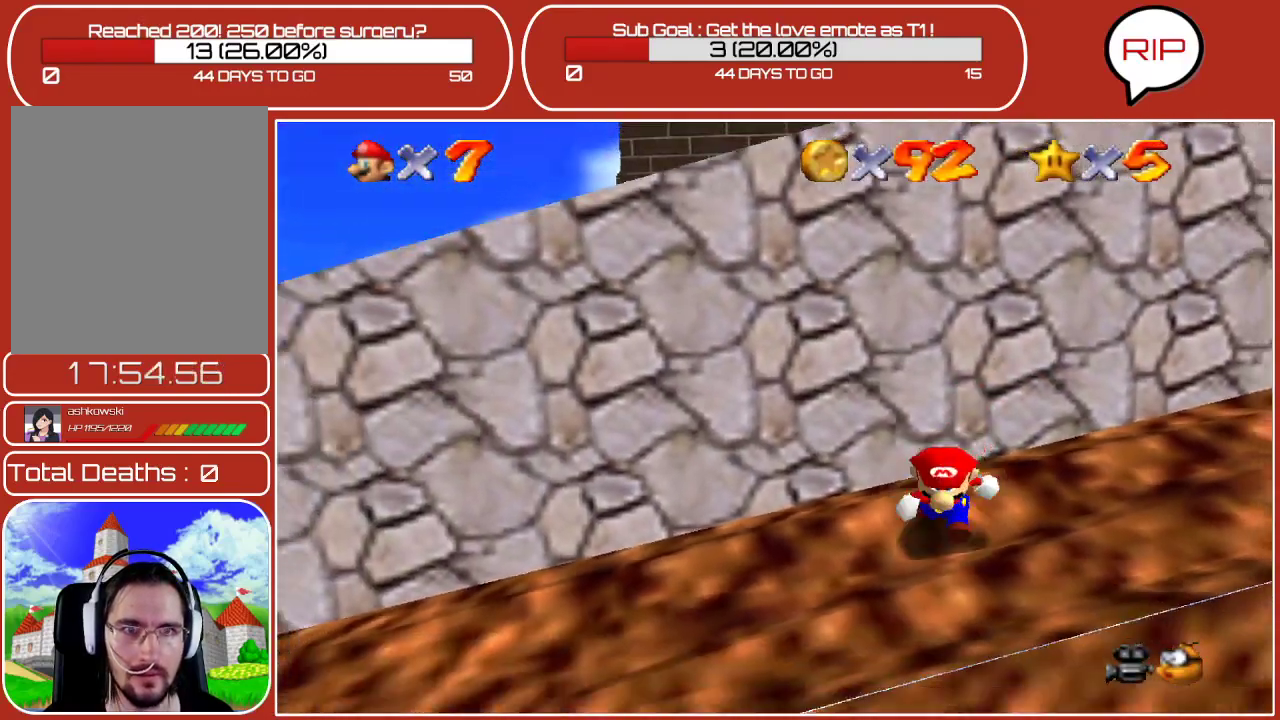
{"buttons": ["A"], "left_stick": "up", "events": [[100, "left_stick", "up"], [183, "A", "down"]]}
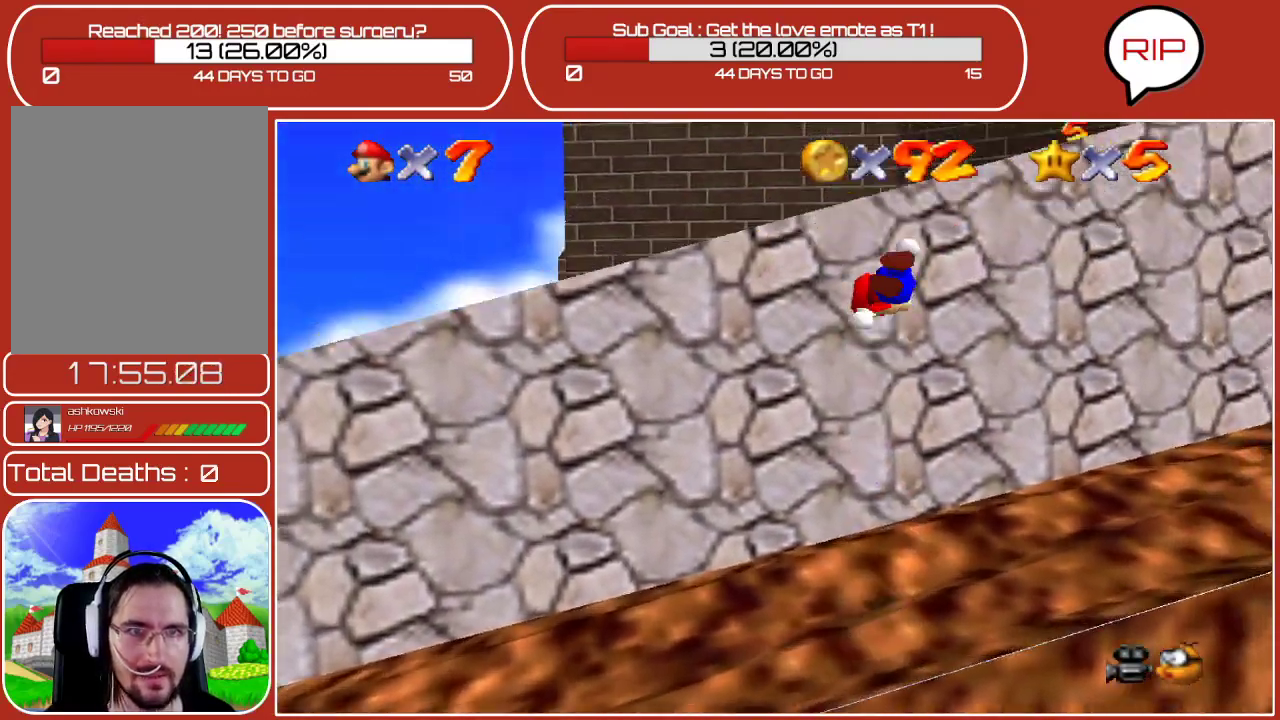
{"buttons": [], "left_stick": "up", "events": [[183, "A", "up"]]}
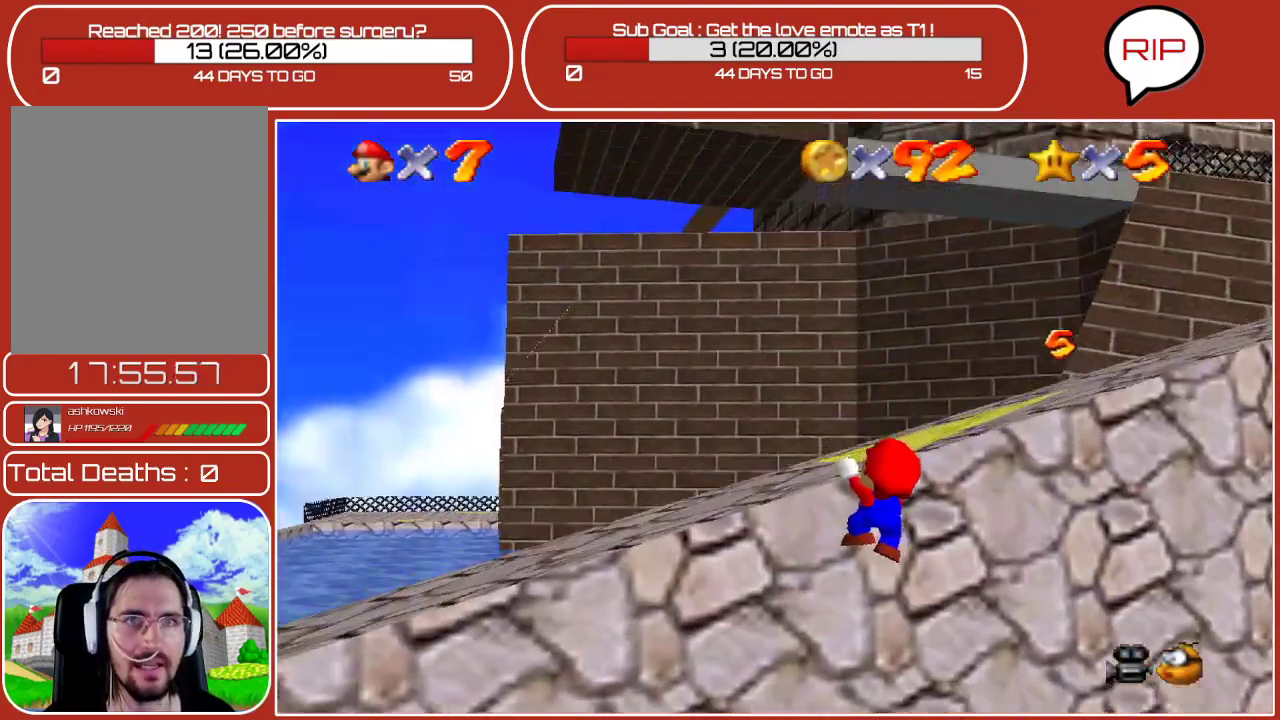
{"buttons": [], "left_stick": "up-right", "events": [[67, "A", "down"], [217, "left_stick", "up-right"], [267, "A", "up"]]}
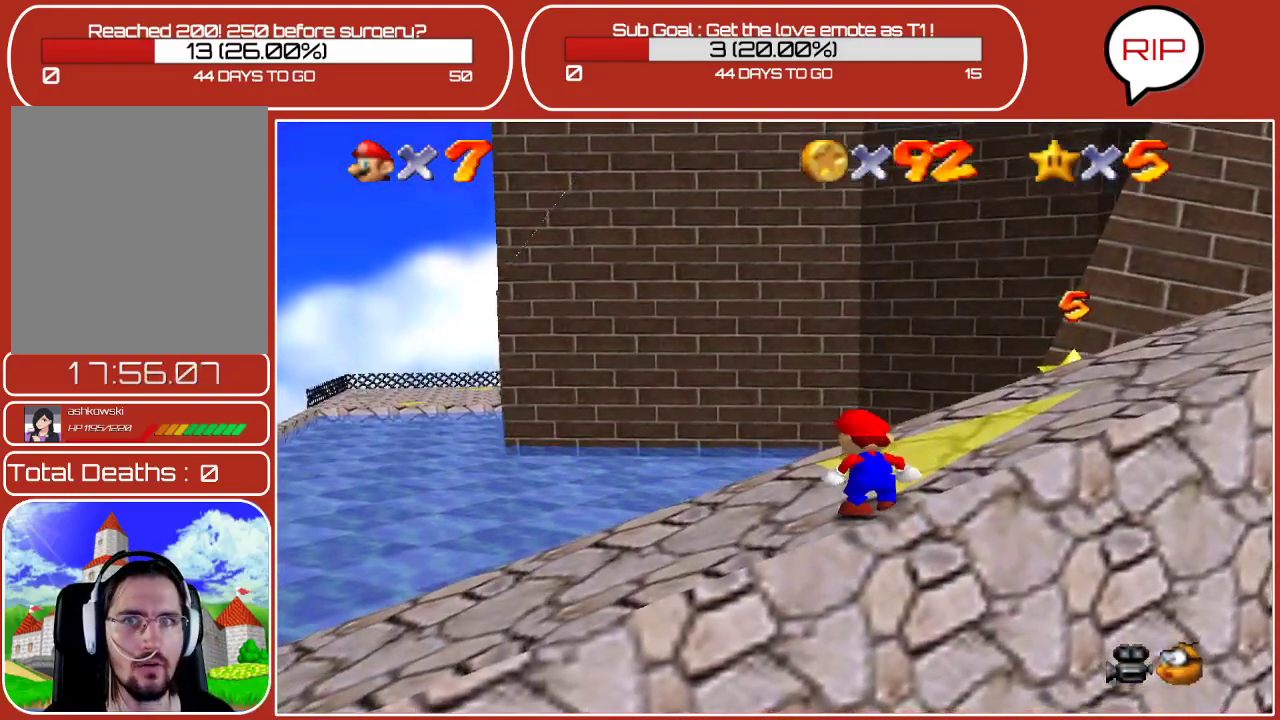
{"buttons": ["C_LEFT"], "left_stick": "up-right", "events": [[33, "C_LEFT", "down"], [217, "C_LEFT", "up"], [217, "left_stick", "up"], [450, "C_LEFT", "down"], [450, "left_stick", "up-right"]]}
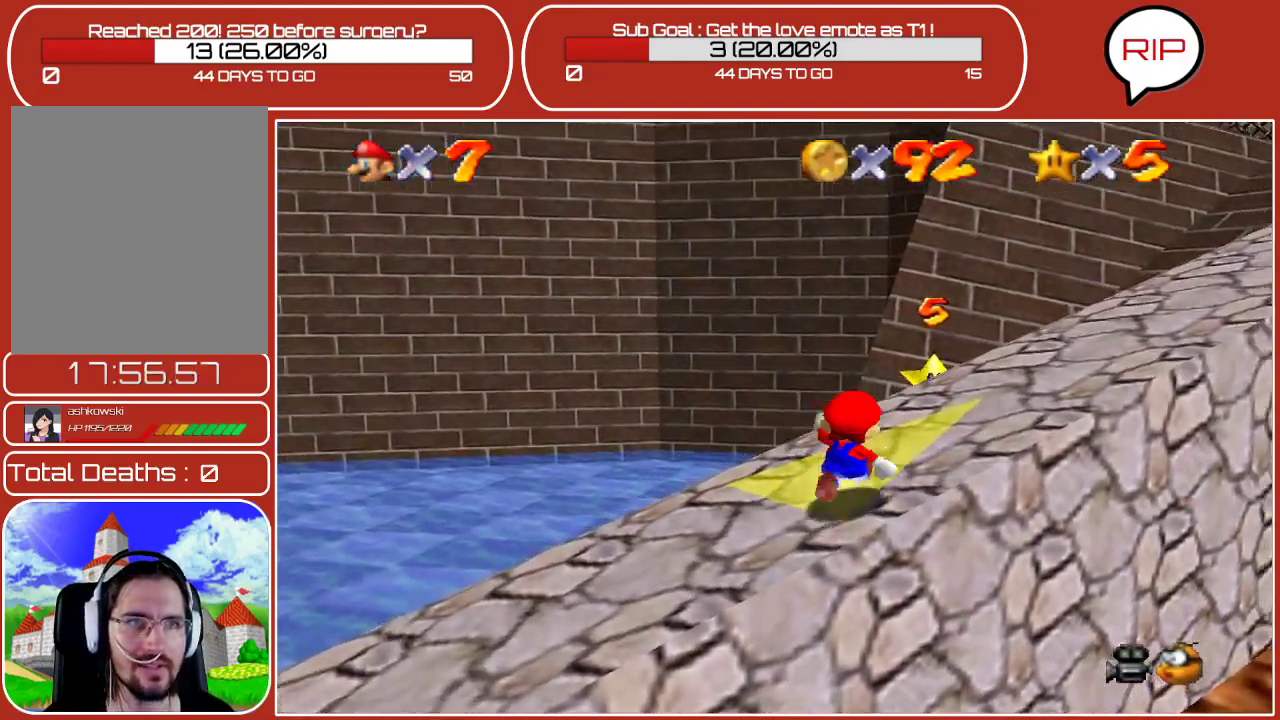
{"buttons": [], "left_stick": "up", "events": [[117, "C_LEFT", "up"], [333, "left_stick", "up-left"], [500, "left_stick", "up"]]}
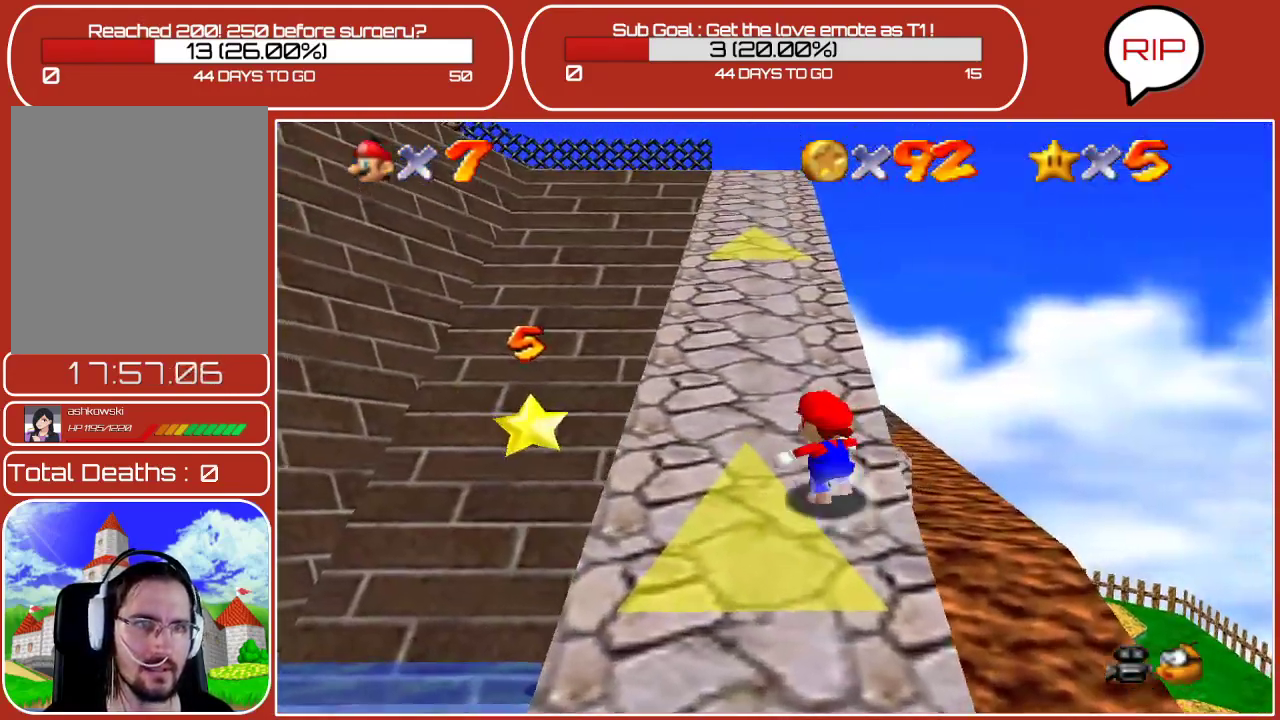
{"buttons": [], "left_stick": "up-right", "events": [[267, "C_RIGHT", "down"], [417, "C_RIGHT", "up"], [467, "left_stick", "up-right"]]}
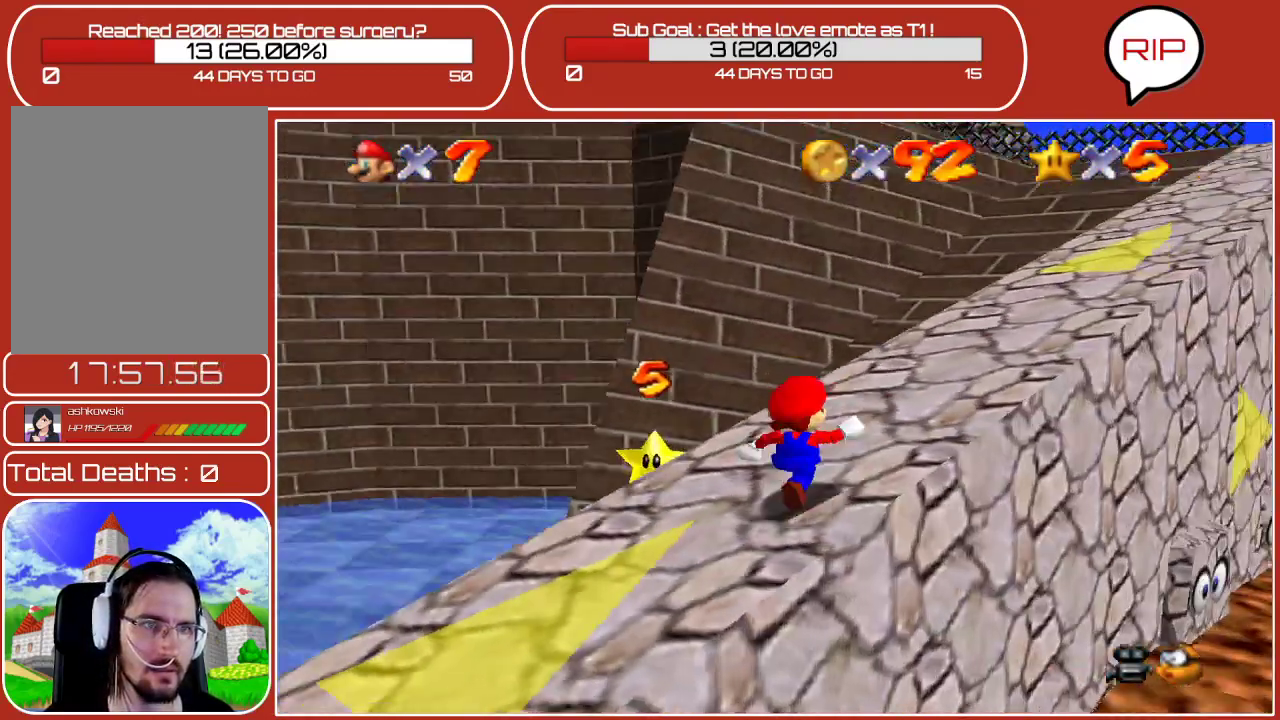
{"buttons": [], "left_stick": "up-right", "events": [[283, "C_LEFT", "down"], [417, "C_LEFT", "up"]]}